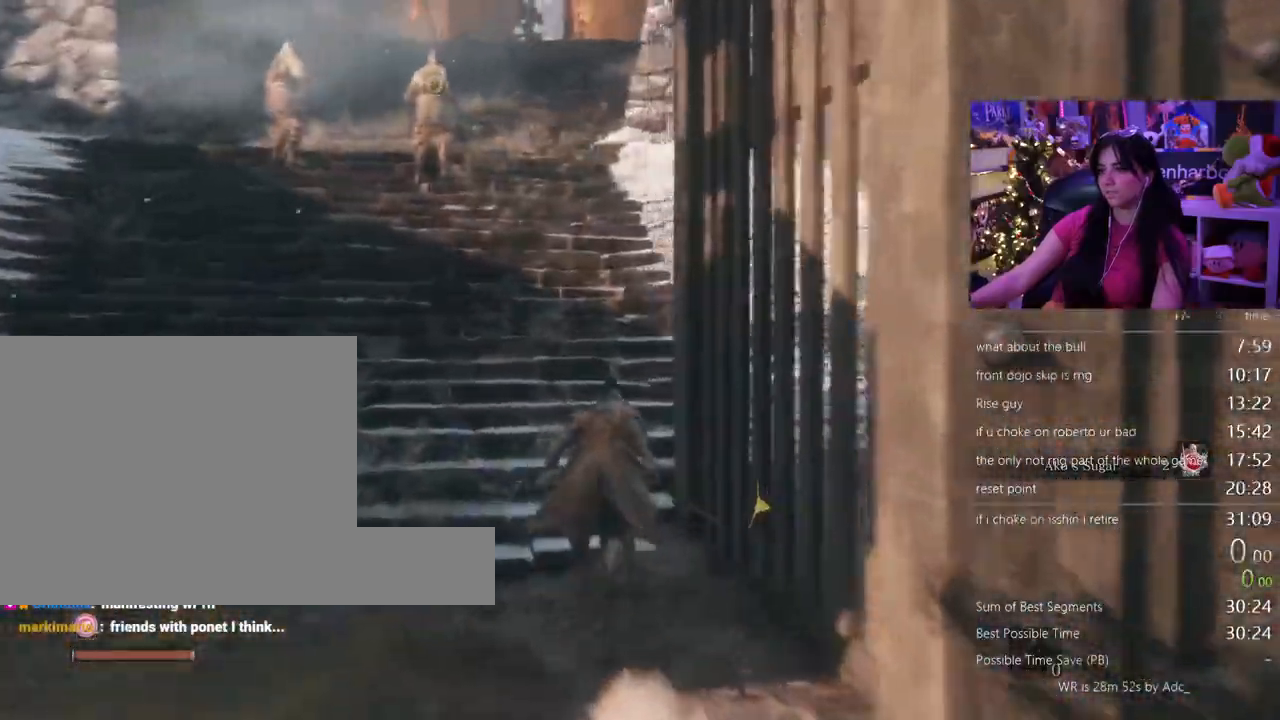
Gameplay with keyboard and mouse; each line is a JSON object with the keys and mouse buttons held at the frame after it. "events" lists presses ("down") and releases ("up") of "1", "2", "3", "4", "5", "a", "alt", "c", "caps_lock", "ctrl", "d", "e", "f", "g", "q", "r", "s", "shift", "space", "t", "tab", "v", "w", "x", "z" and "mouse_wheel" between this image and that frame as [ms after this image, input, new state], when the widget could be followed in between. "mouse_wheel" = the "wheel" button of the "mouse" list. No other keys are recorded. "wheel" means that the mouse wheel is clicked or scrolled. Not read: mouse_move.
{"keys": ["shift", "w"], "mouse": [], "events": []}
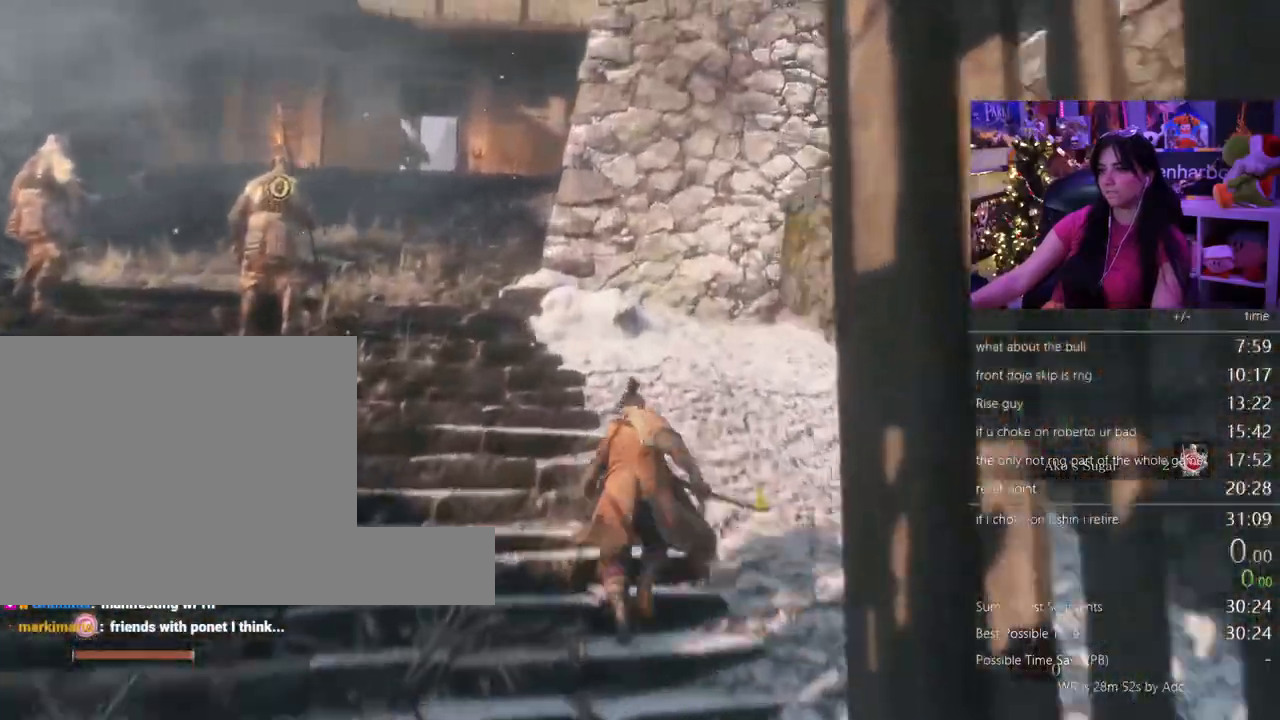
{"keys": ["shift", "space", "w"], "mouse": [], "events": [[500, "space", "down"]]}
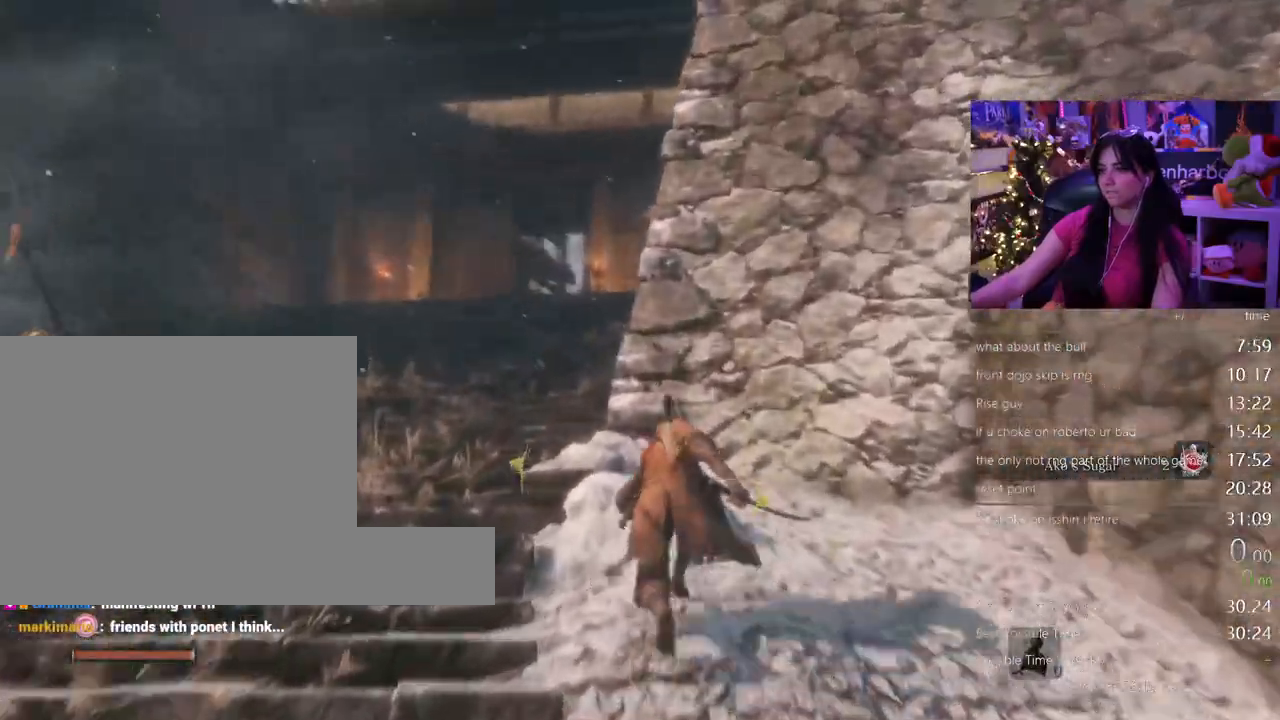
{"keys": ["shift", "w"], "mouse": [], "events": [[83, "space", "up"]]}
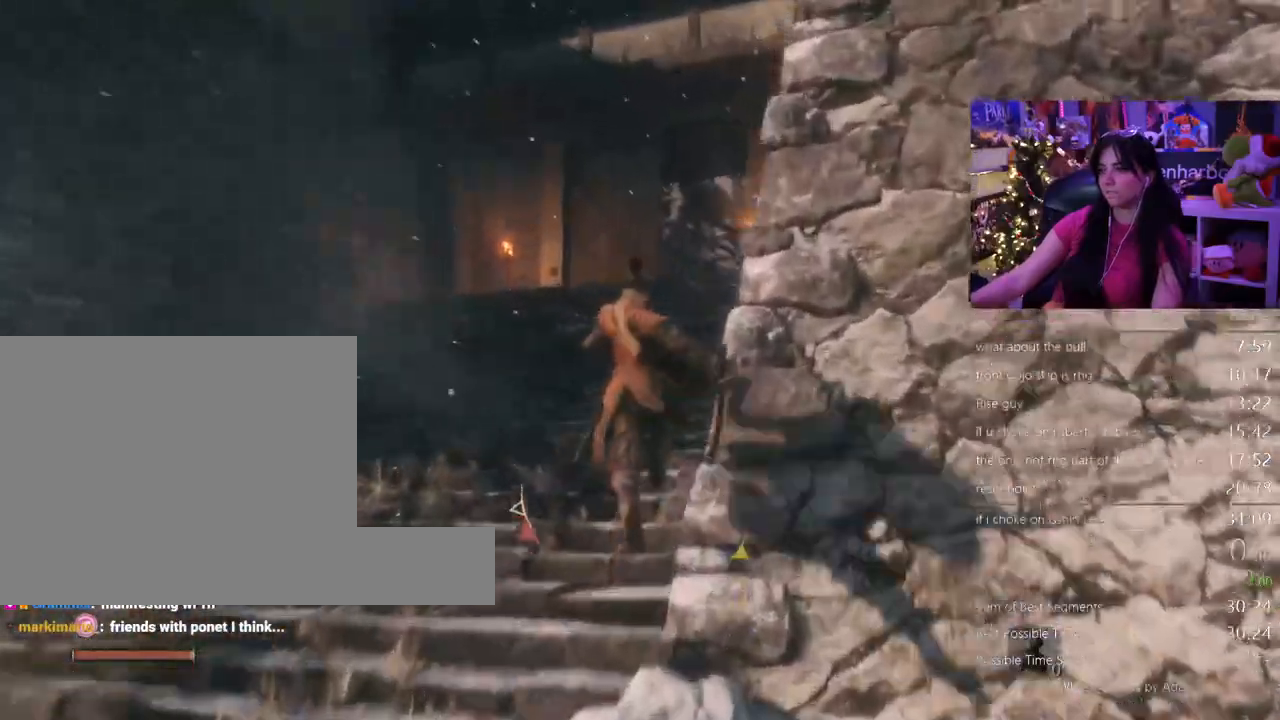
{"keys": ["shift", "w"], "mouse": [], "events": []}
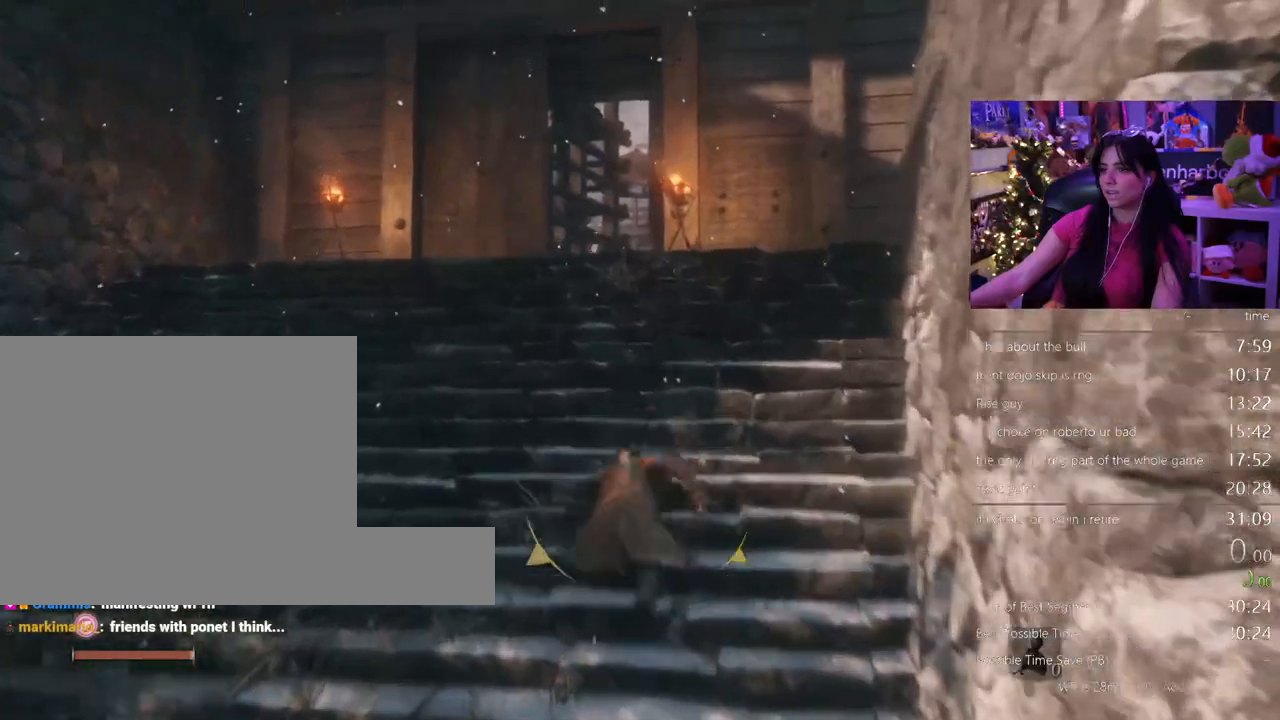
{"keys": ["shift", "w"], "mouse": [], "events": []}
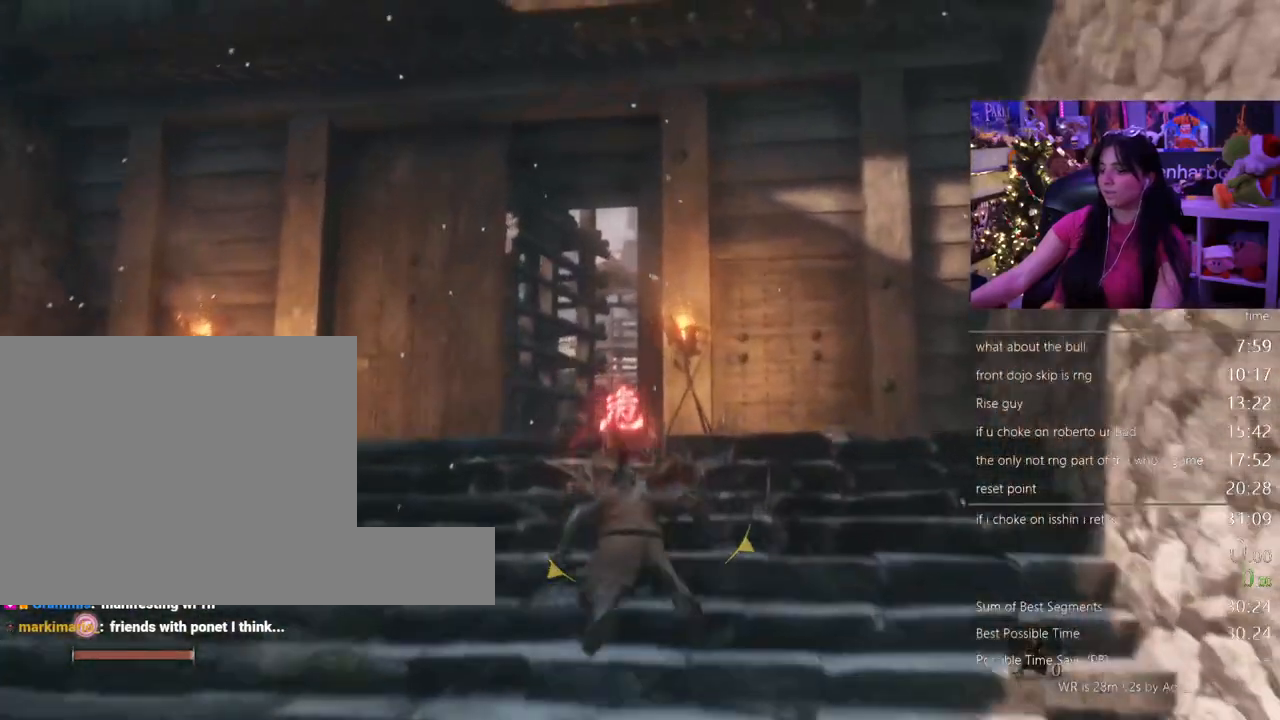
{"keys": ["shift", "w"], "mouse": [], "events": []}
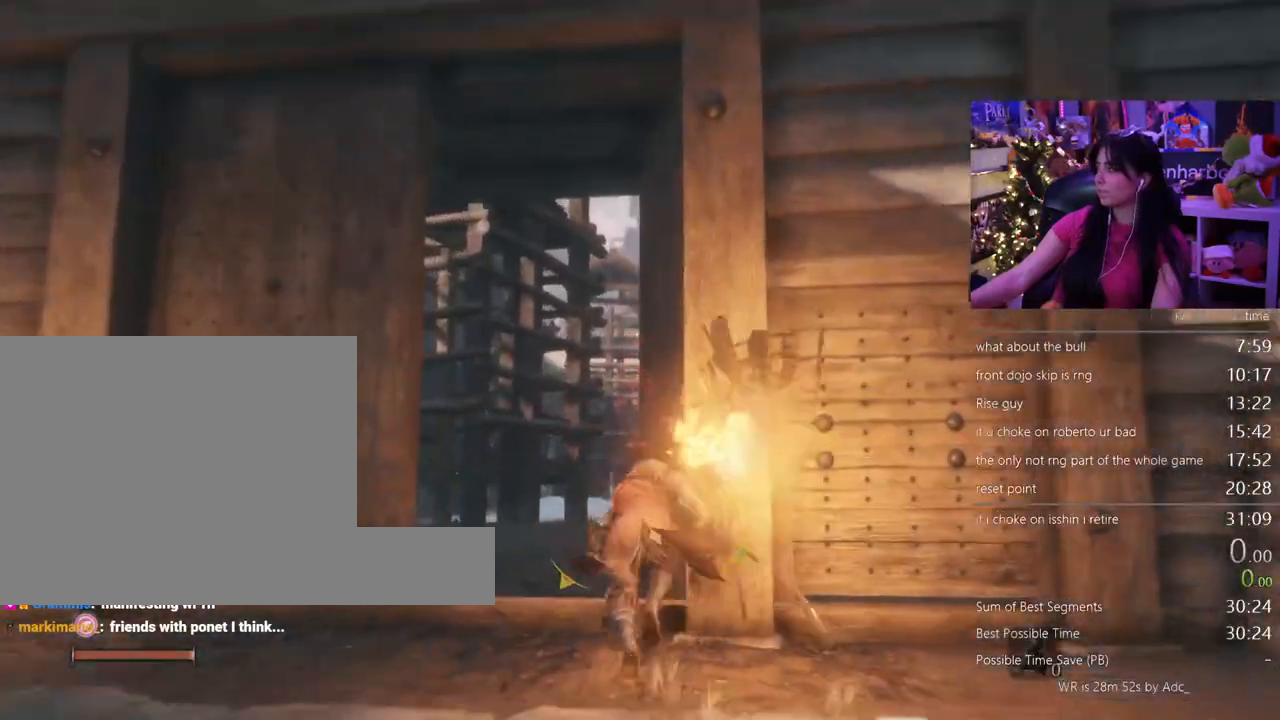
{"keys": ["shift", "w"], "mouse": [], "events": []}
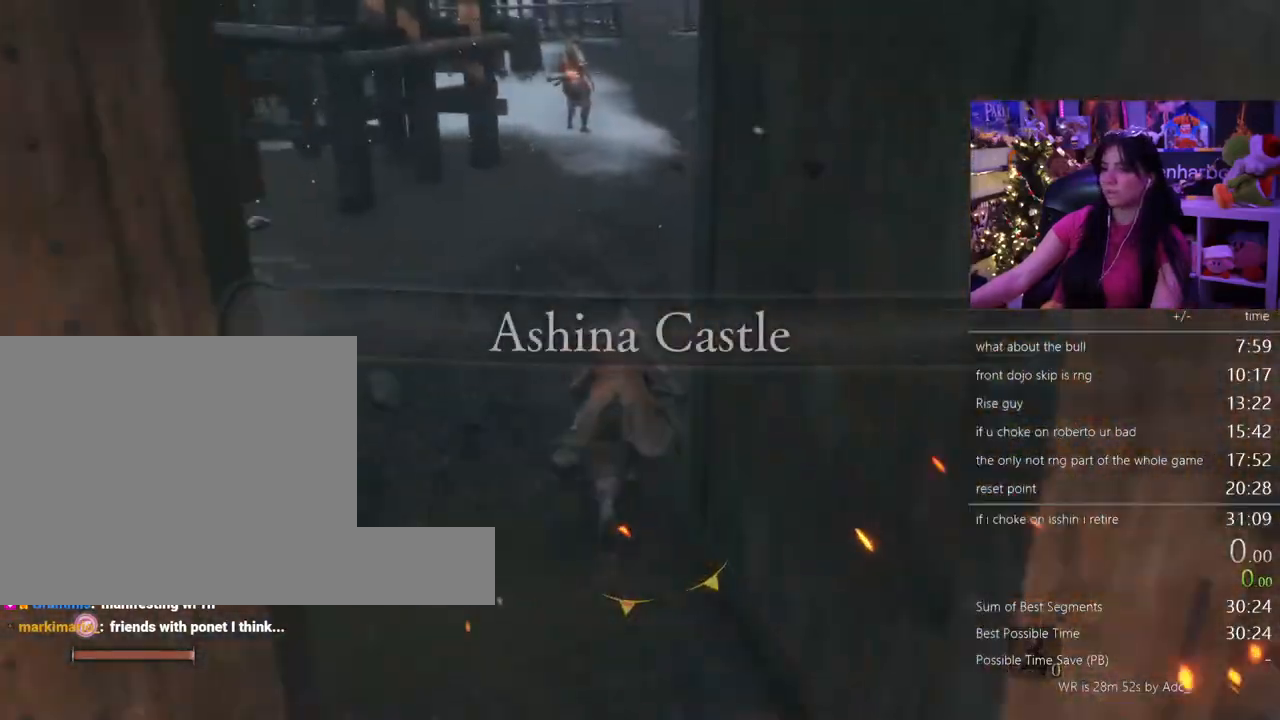
{"keys": ["shift", "w"], "mouse": [], "events": []}
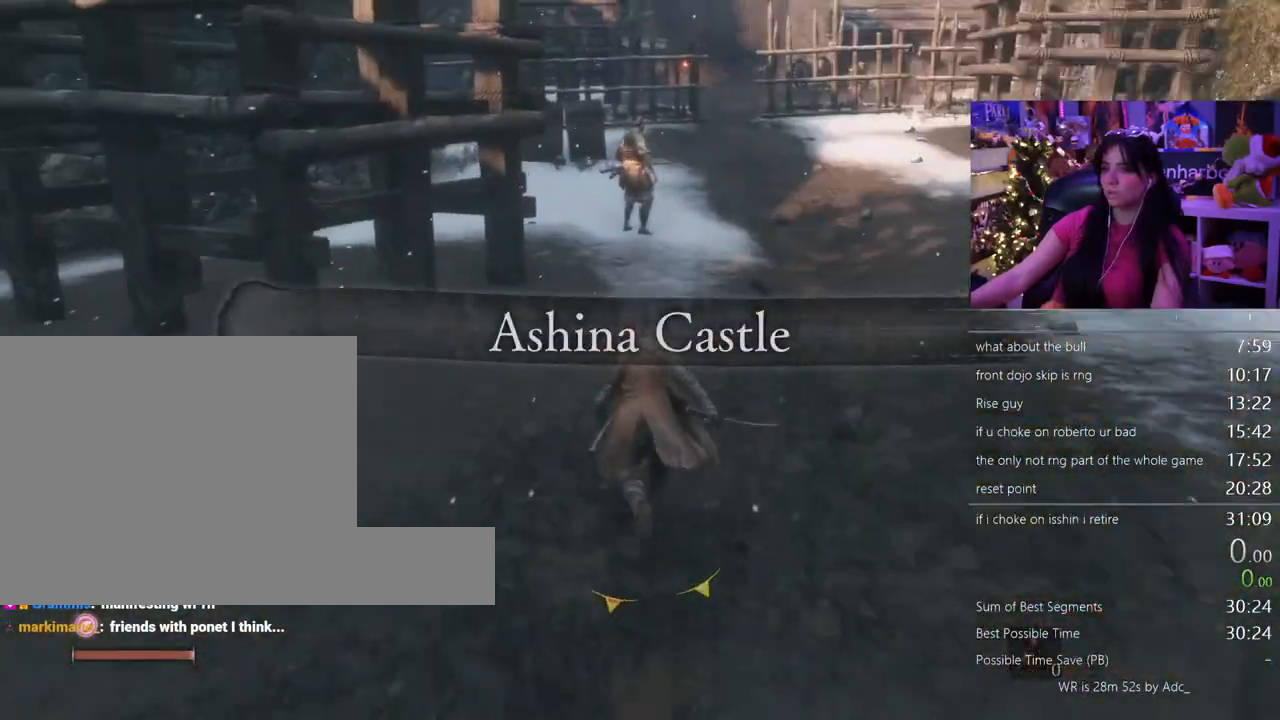
{"keys": ["shift", "w"], "mouse": [], "events": []}
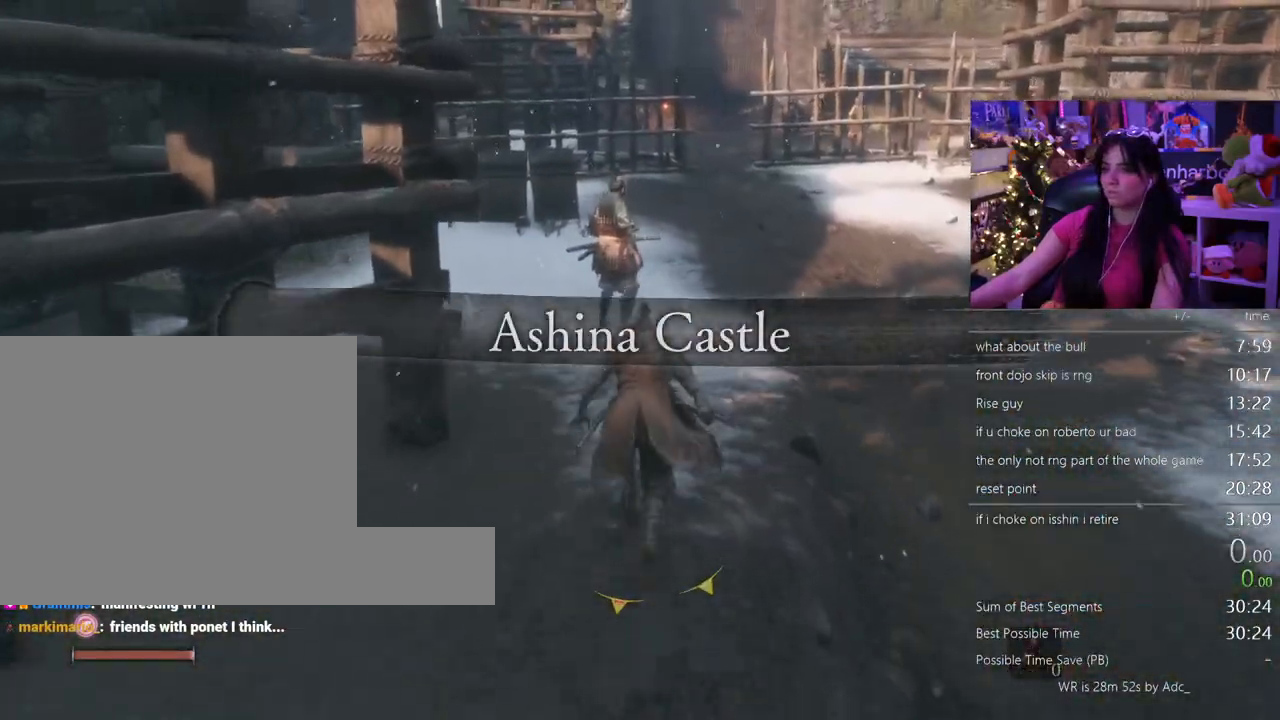
{"keys": ["w"], "mouse": [], "events": [[300, "shift", "up"]]}
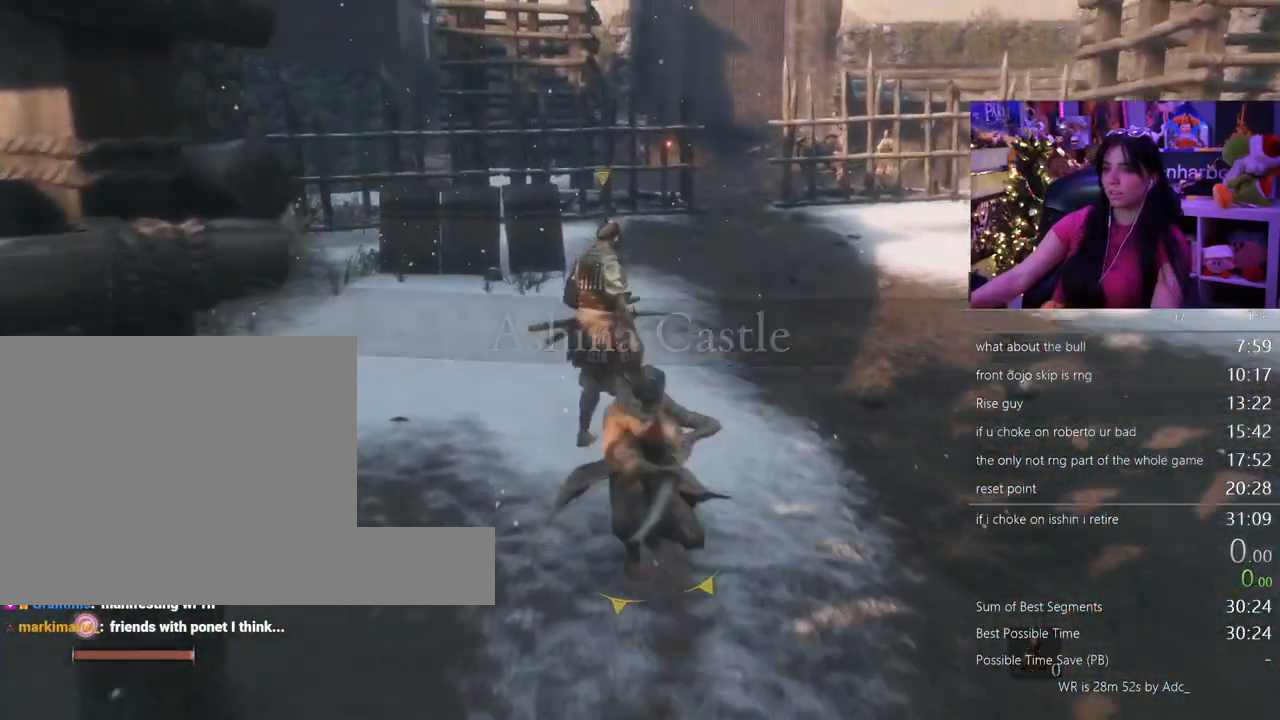
{"keys": ["w"], "mouse": [], "events": []}
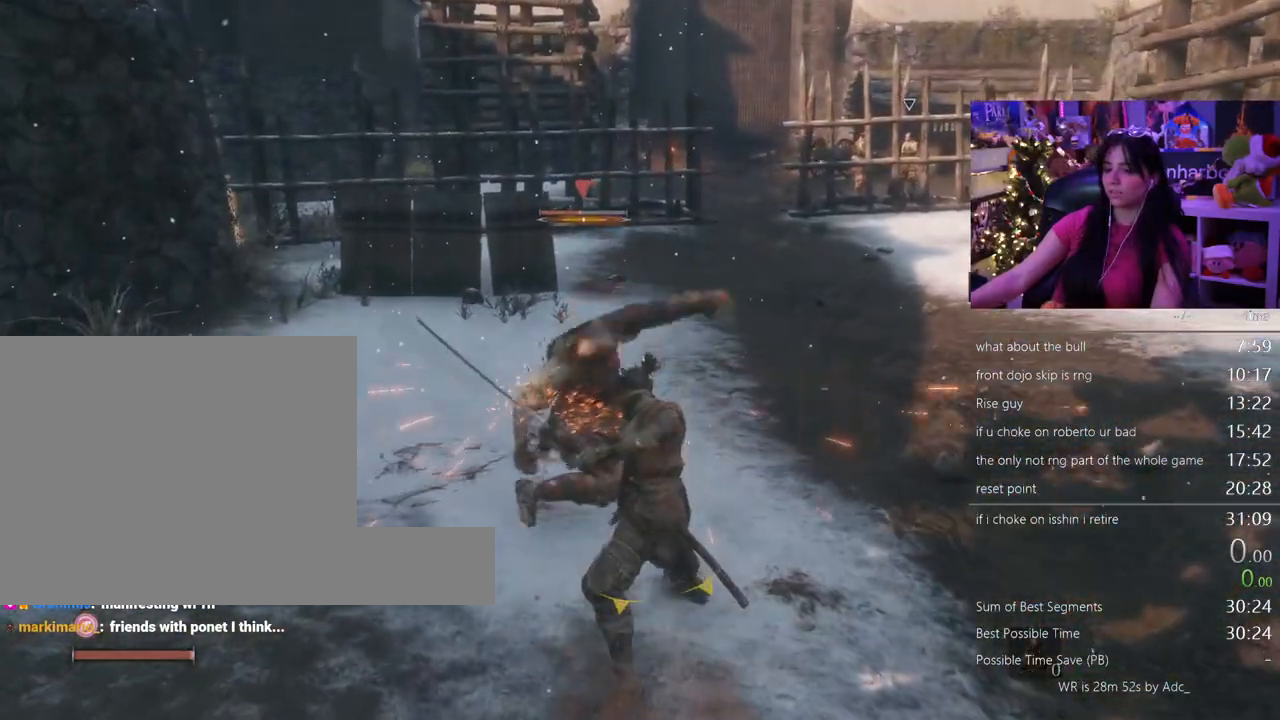
{"keys": ["w"], "mouse": [], "events": []}
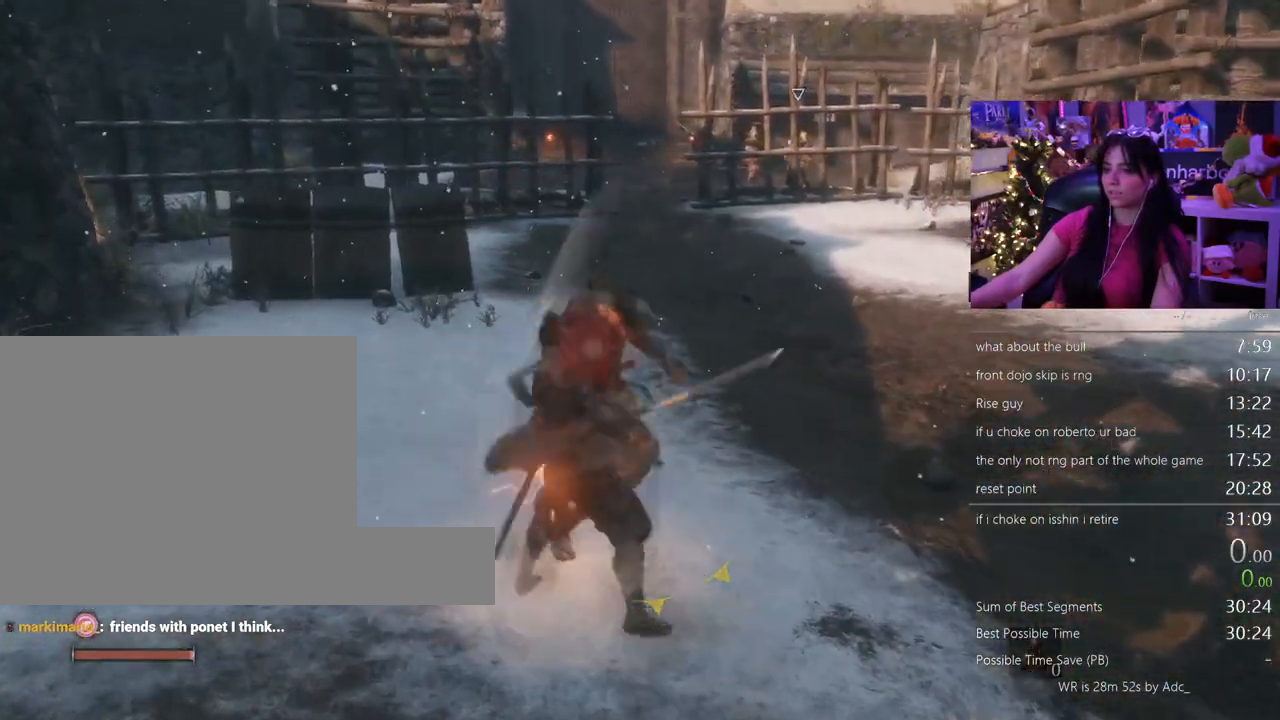
{"keys": ["shift", "w"], "mouse": [], "events": [[17, "shift", "down"]]}
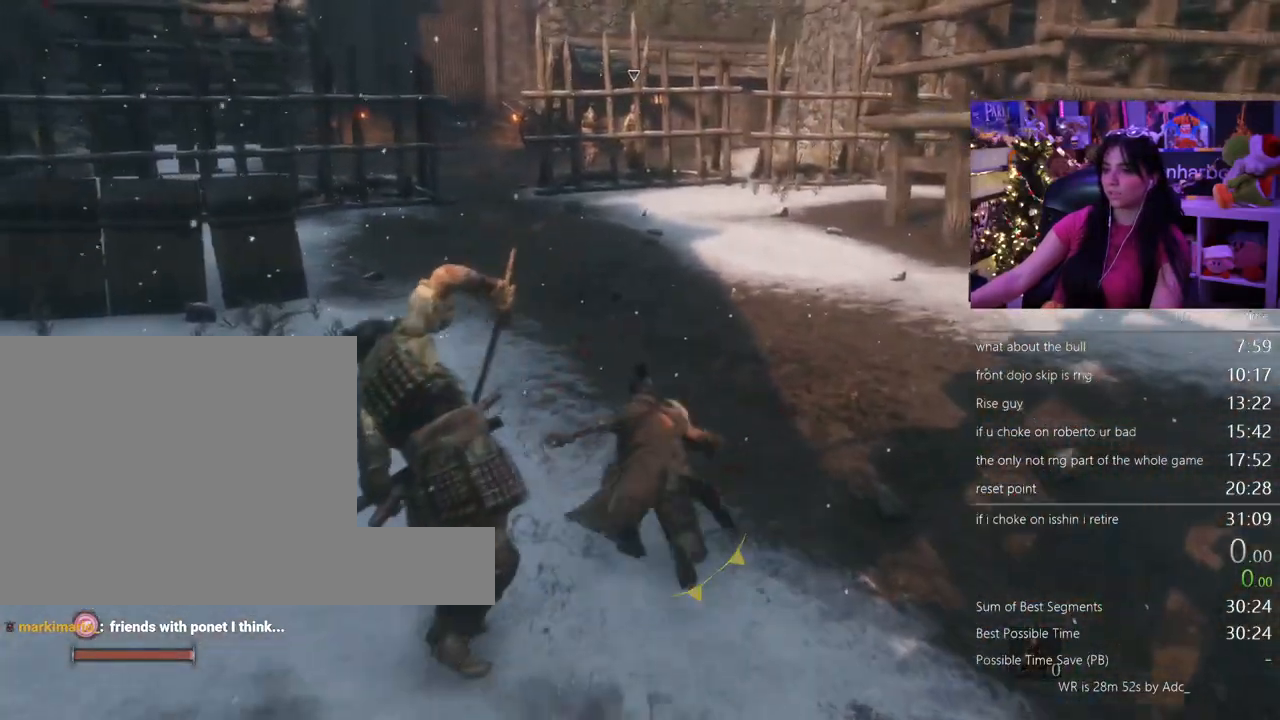
{"keys": ["c", "shift", "w"], "mouse": [], "events": [[317, "c", "down"], [400, "c", "up"], [500, "c", "down"]]}
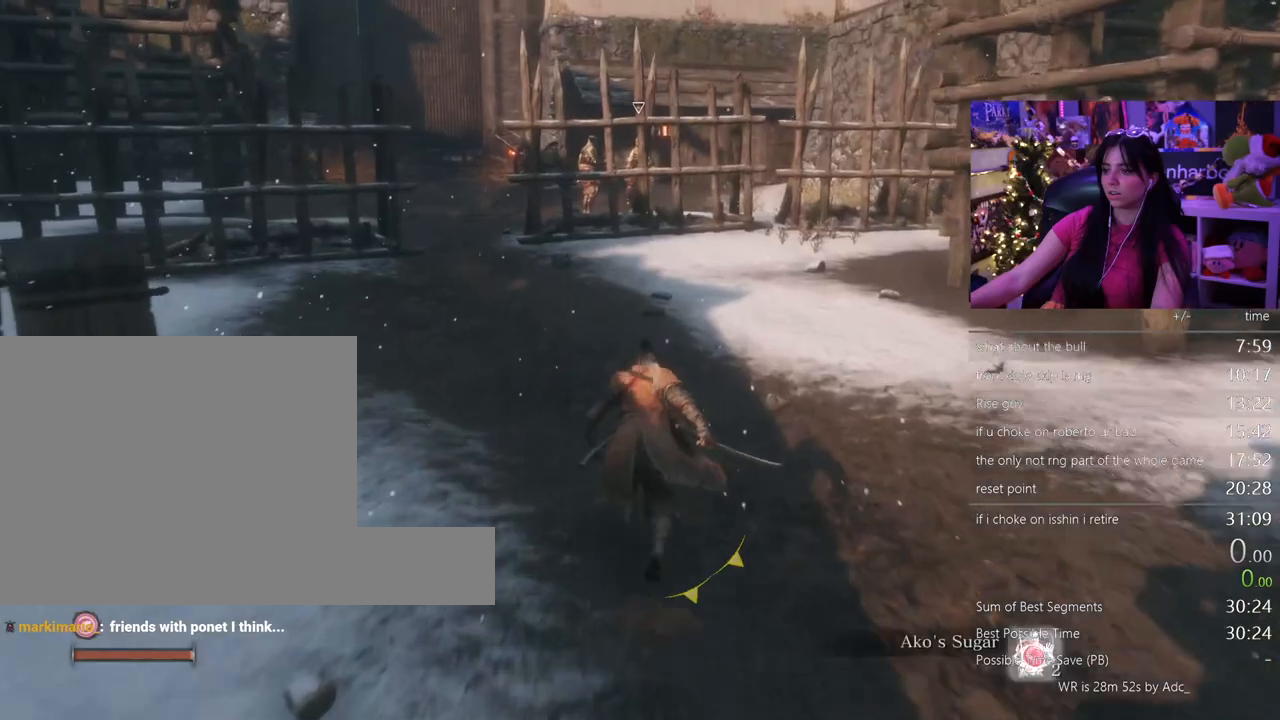
{"keys": ["shift", "w"], "mouse": [], "events": [[50, "c", "up"]]}
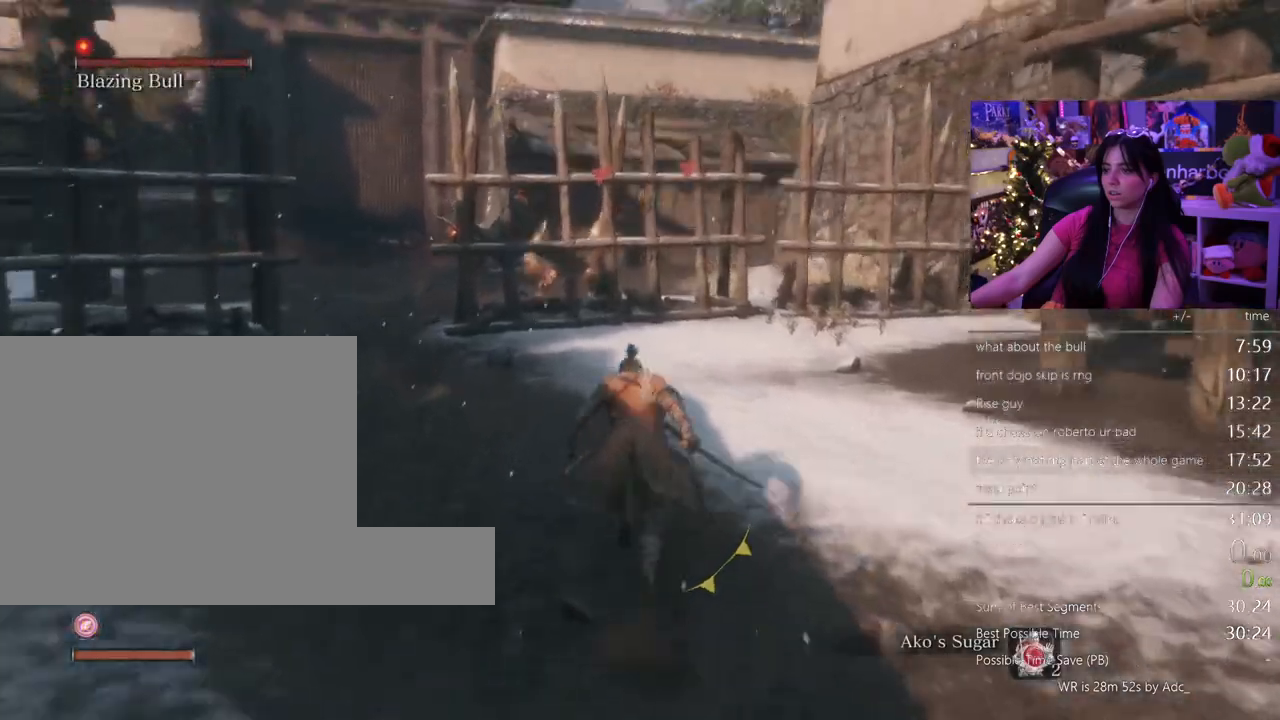
{"keys": [], "mouse": [], "events": [[333, "r", "down"], [383, "shift", "up"], [433, "r", "up"], [483, "w", "up"]]}
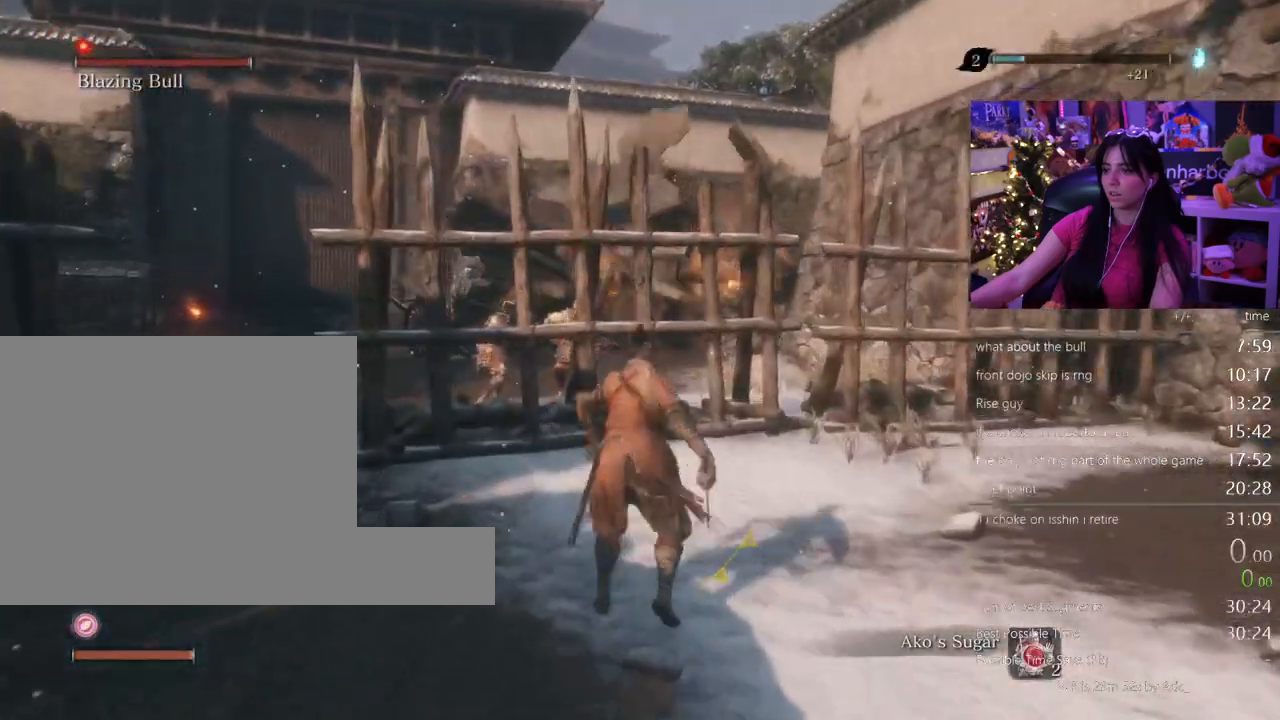
{"keys": [], "mouse": [], "events": []}
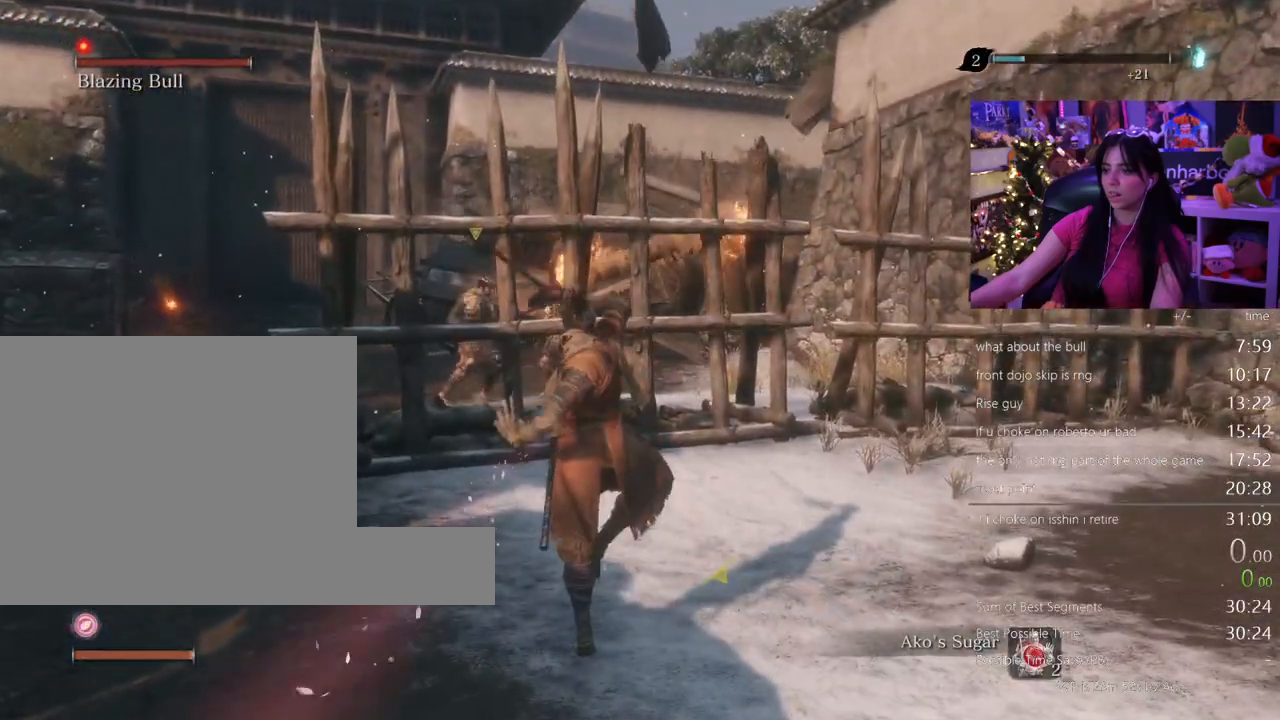
{"keys": [], "mouse": [], "events": []}
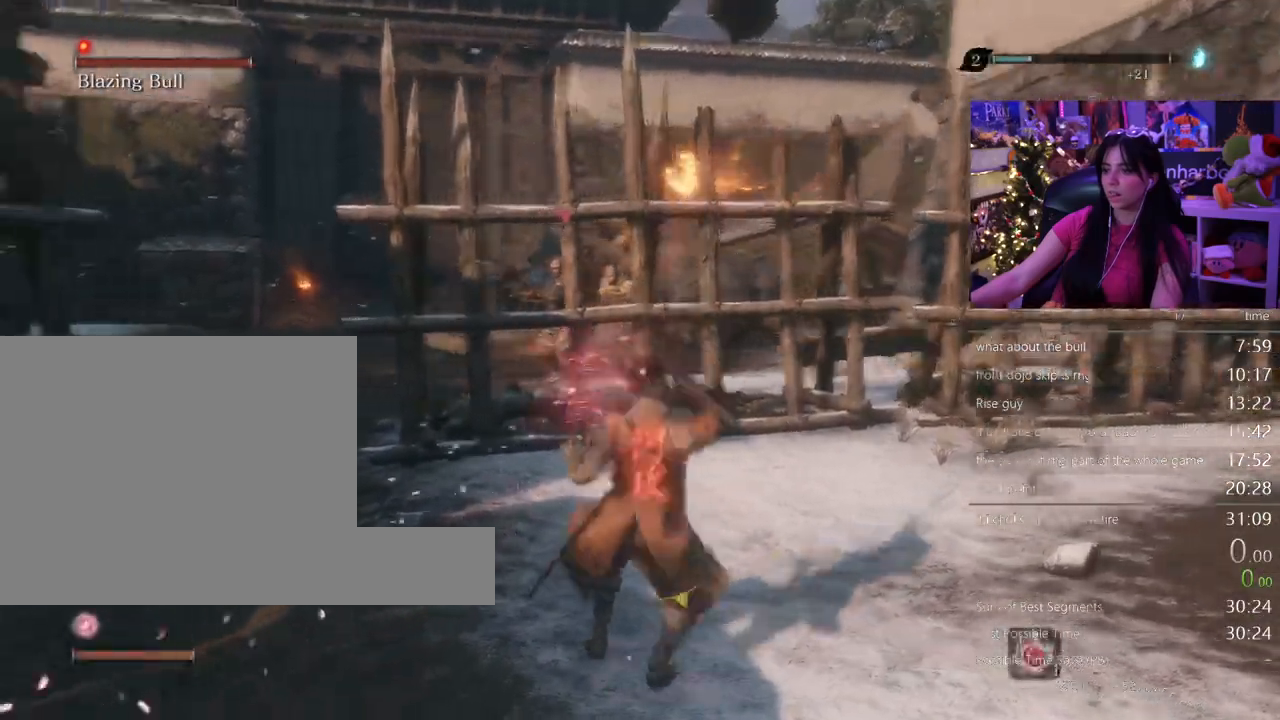
{"keys": ["shift", "w"], "mouse": [], "events": [[133, "w", "down"], [150, "shift", "down"]]}